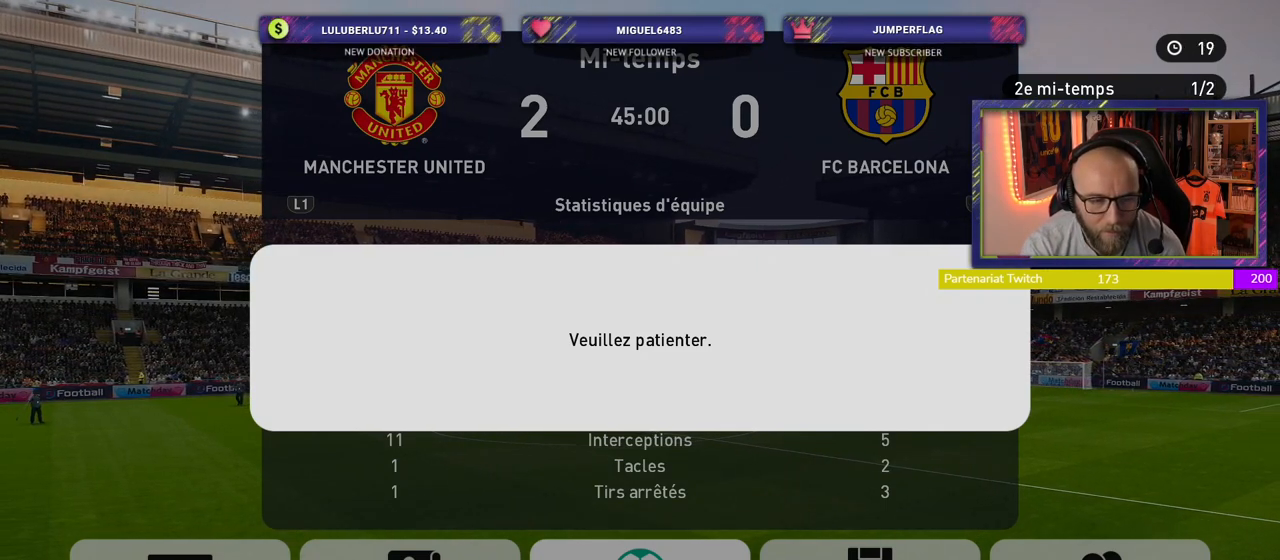
Gameplay with a controller (PlayStation layout); each line is a JSON object with the inputs held at the frame after it. "events" lists button and stick changes between this image and that frame as [ms after this image, input, new state], when the widget could be followed in between.
{"buttons": [], "left_stick": "center", "right_stick": "center", "events": []}
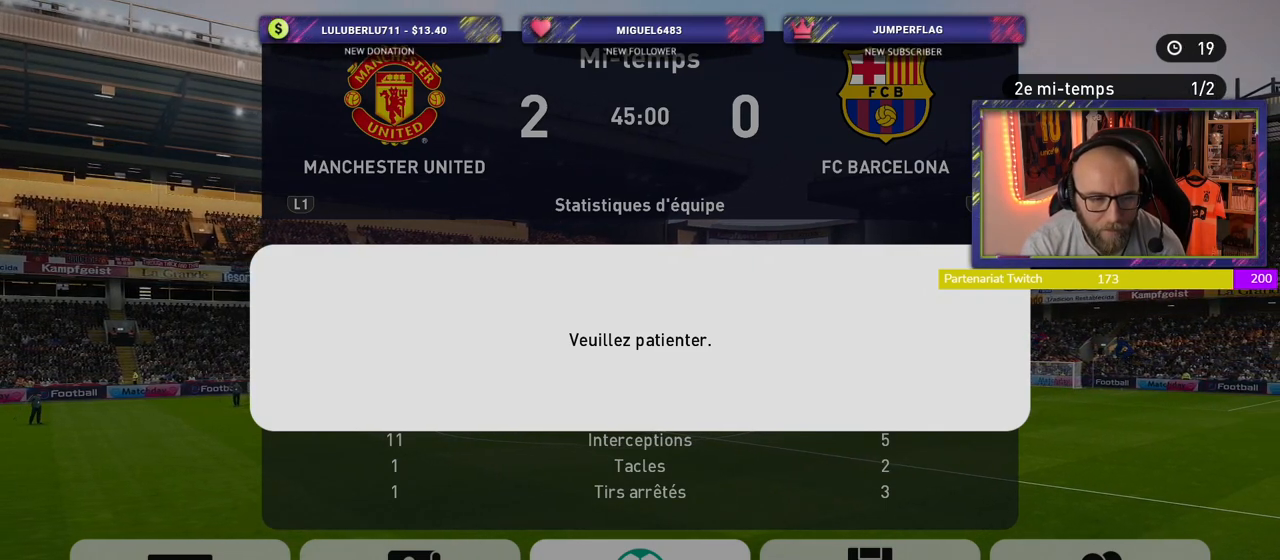
{"buttons": [], "left_stick": "center", "right_stick": "center", "events": []}
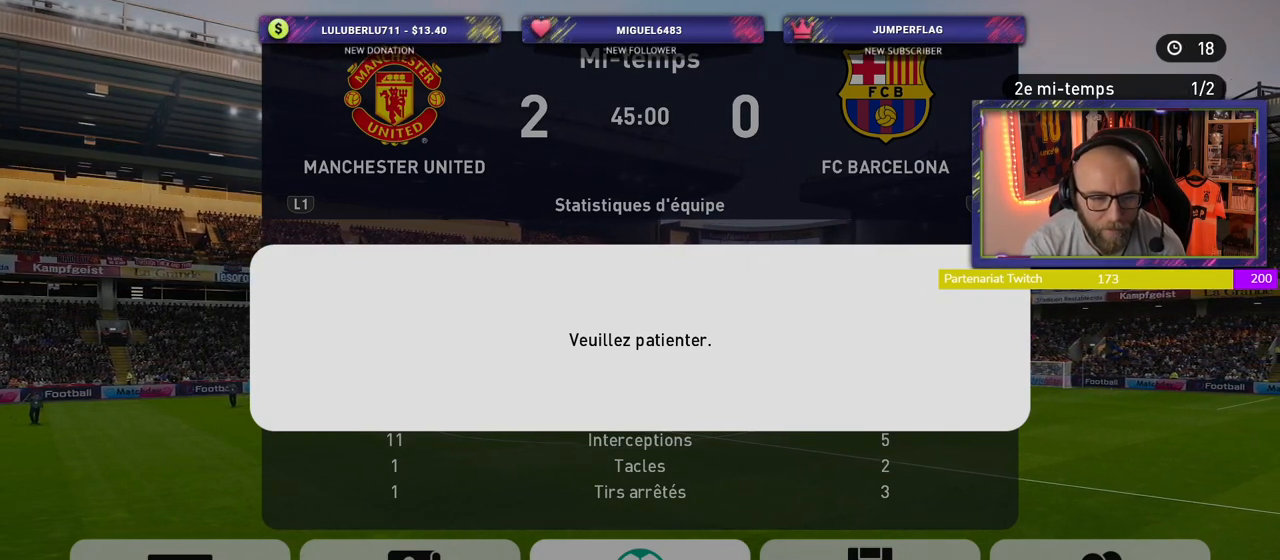
{"buttons": [], "left_stick": "center", "right_stick": "center", "events": []}
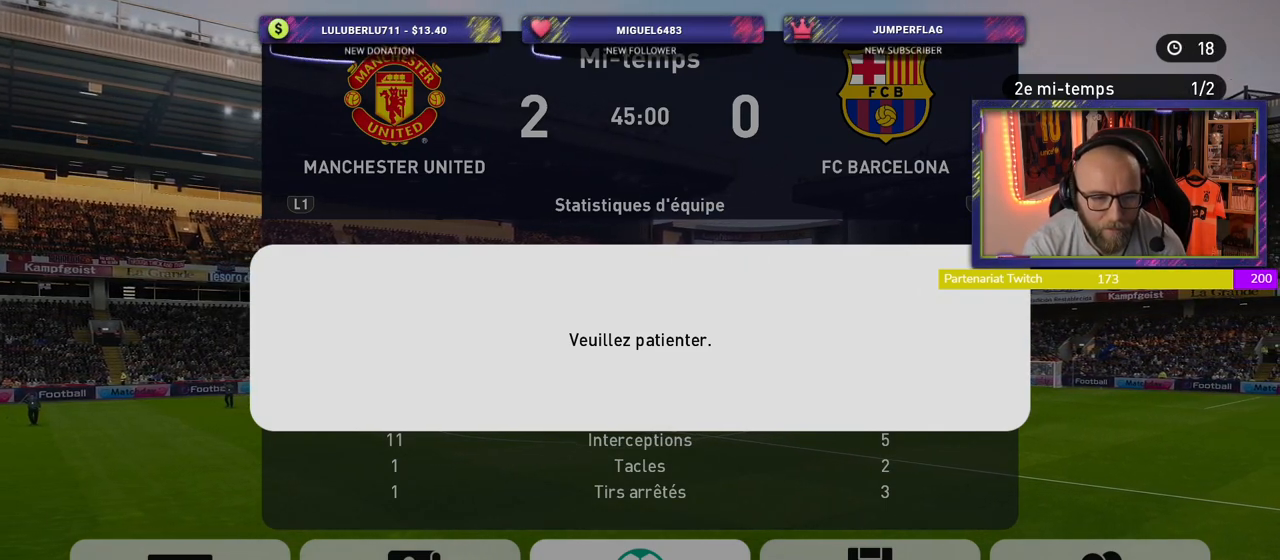
{"buttons": [], "left_stick": "center", "right_stick": "center", "events": []}
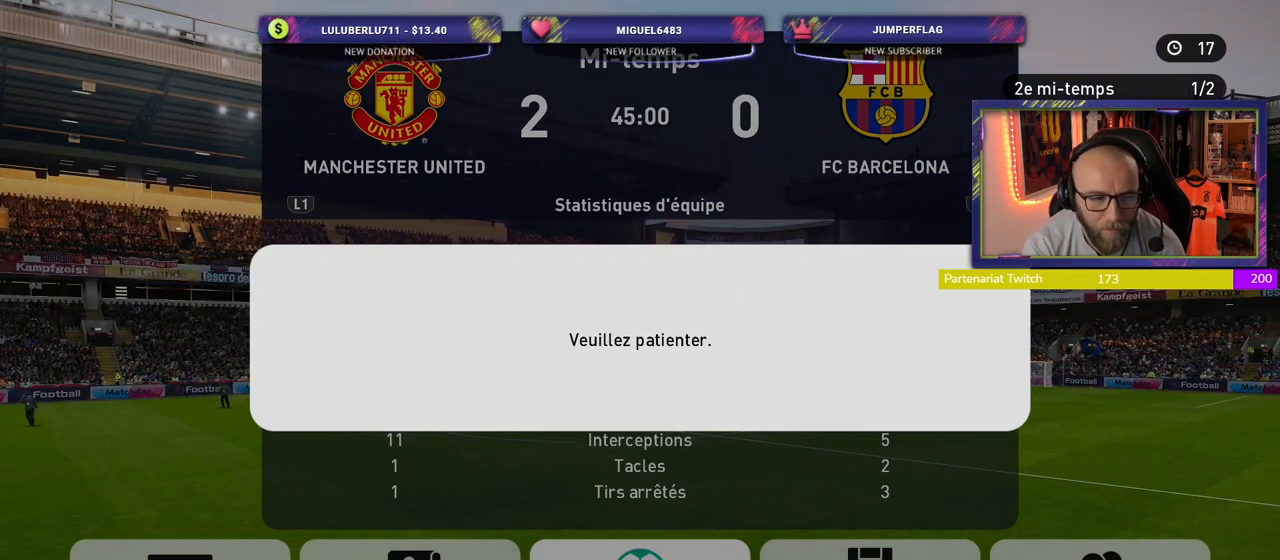
{"buttons": [], "left_stick": "center", "right_stick": "center", "events": []}
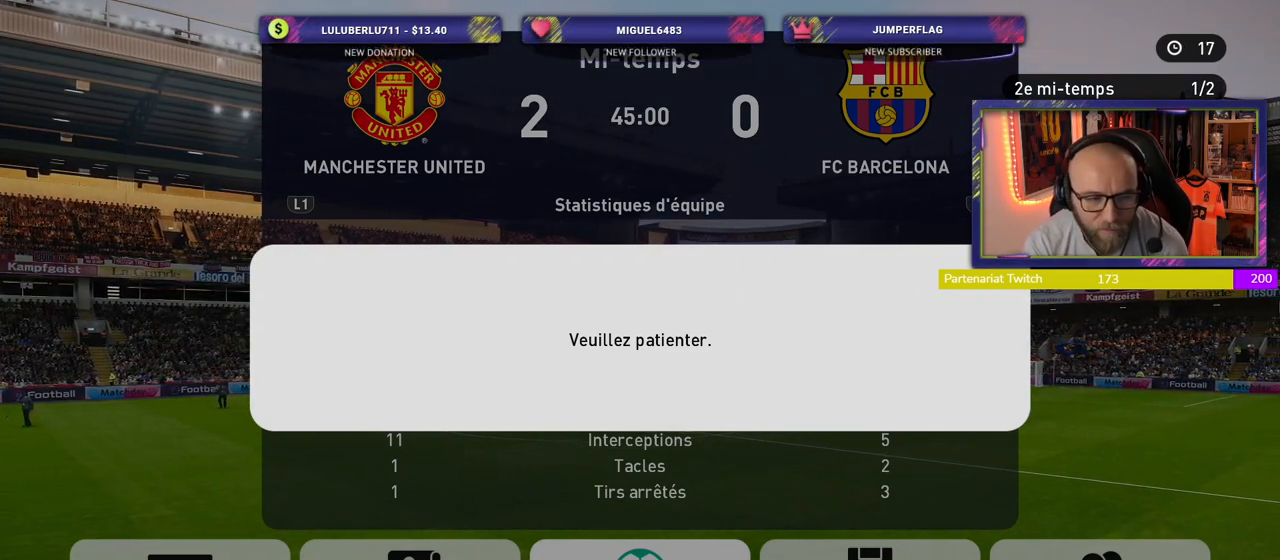
{"buttons": [], "left_stick": "center", "right_stick": "center", "events": []}
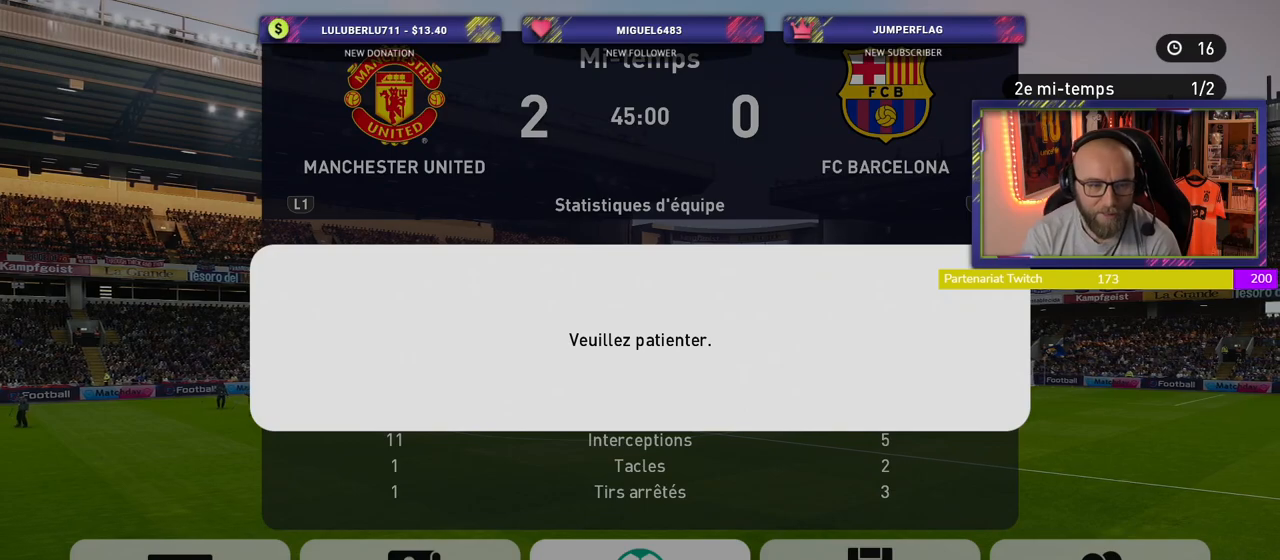
{"buttons": [], "left_stick": "center", "right_stick": "center", "events": []}
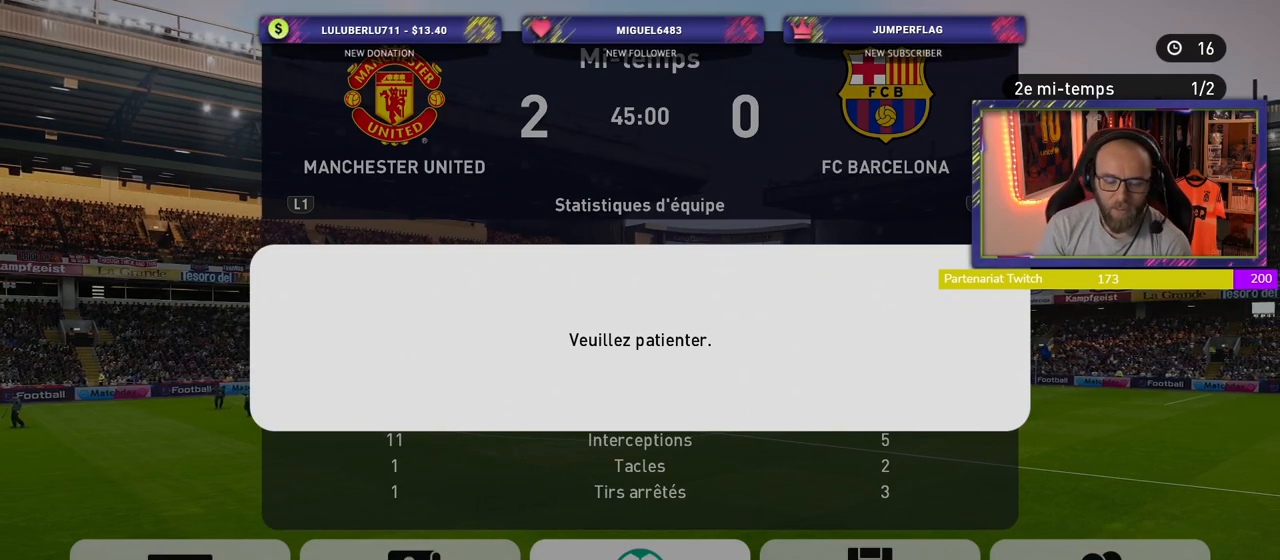
{"buttons": ["CIRCLE"], "left_stick": "center", "right_stick": "center", "events": [[440, "CIRCLE", "down"]]}
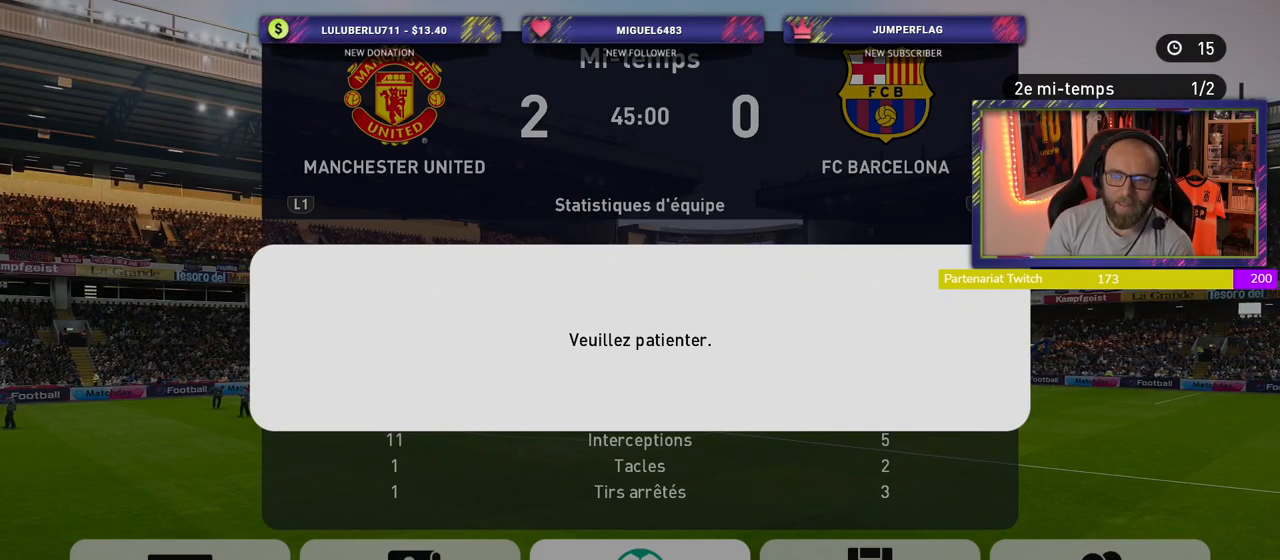
{"buttons": [], "left_stick": "center", "right_stick": "center", "events": [[80, "CIRCLE", "up"]]}
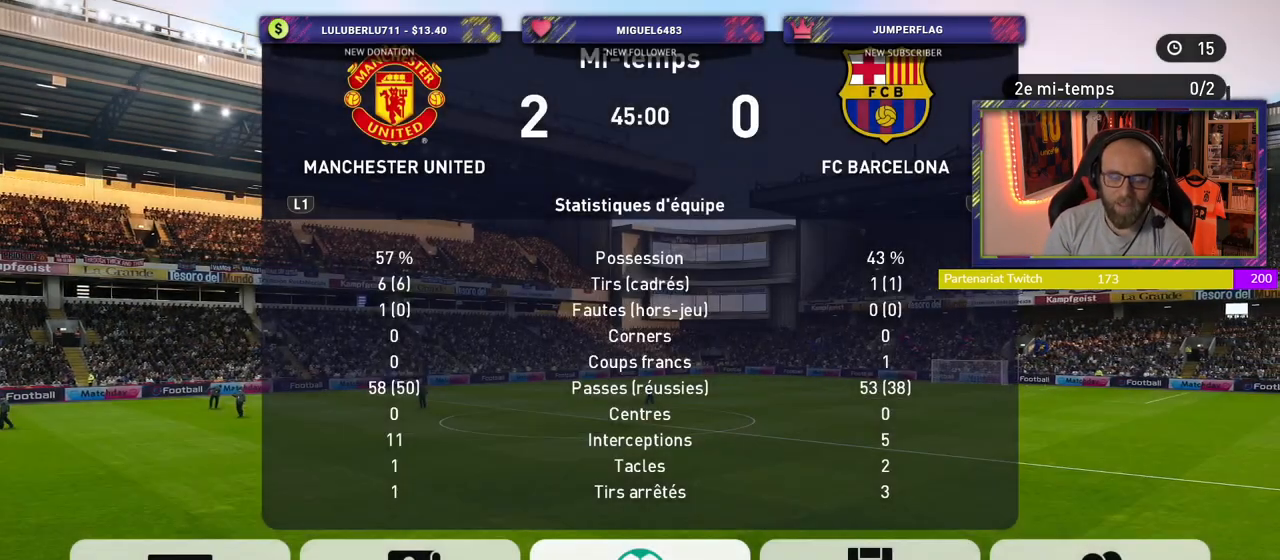
{"buttons": [], "left_stick": "center", "right_stick": "center", "events": []}
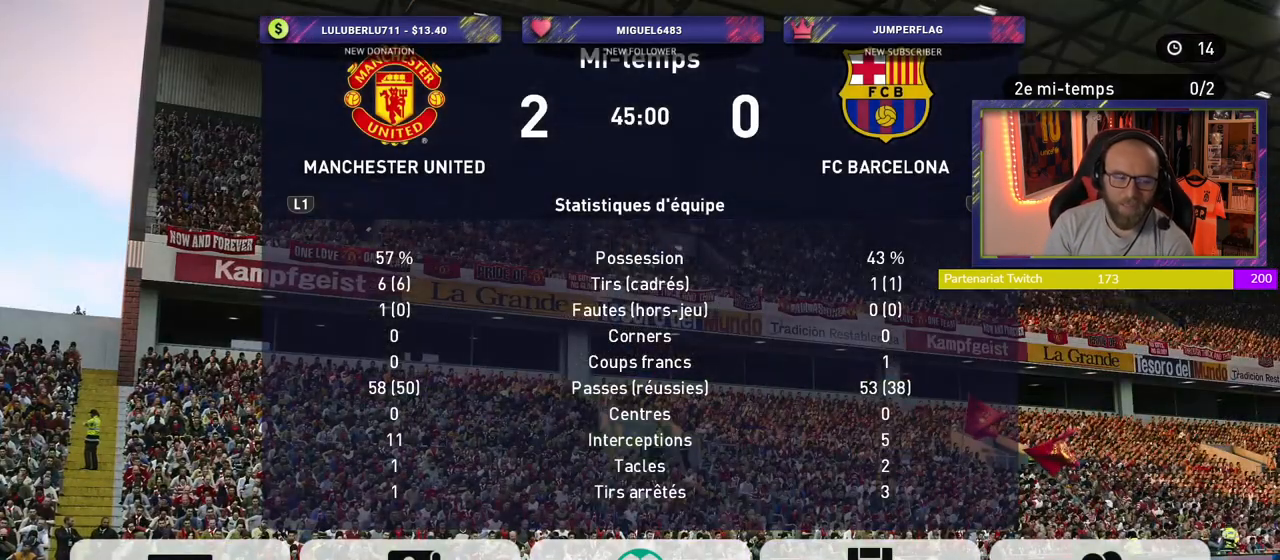
{"buttons": [], "left_stick": "center", "right_stick": "center", "events": []}
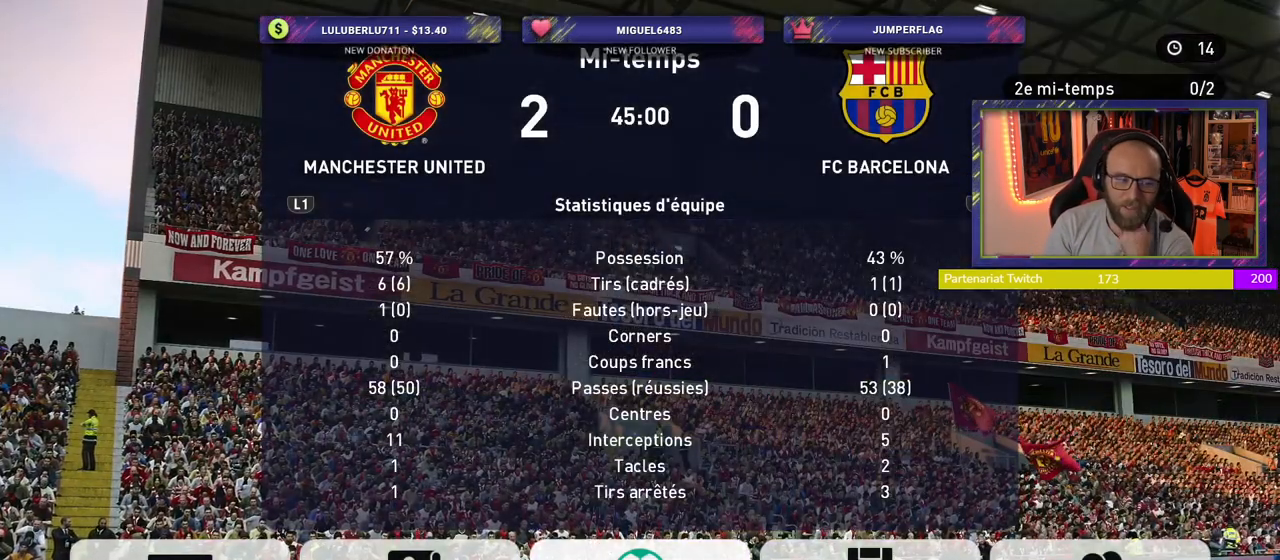
{"buttons": [], "left_stick": "center", "right_stick": "center", "events": []}
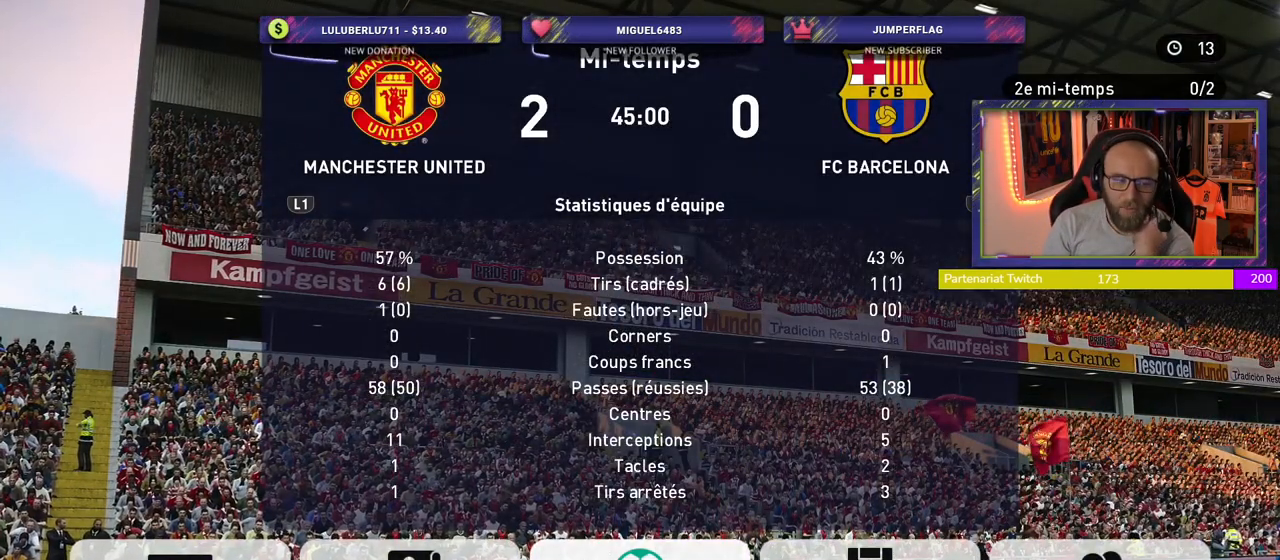
{"buttons": [], "left_stick": "center", "right_stick": "center", "events": []}
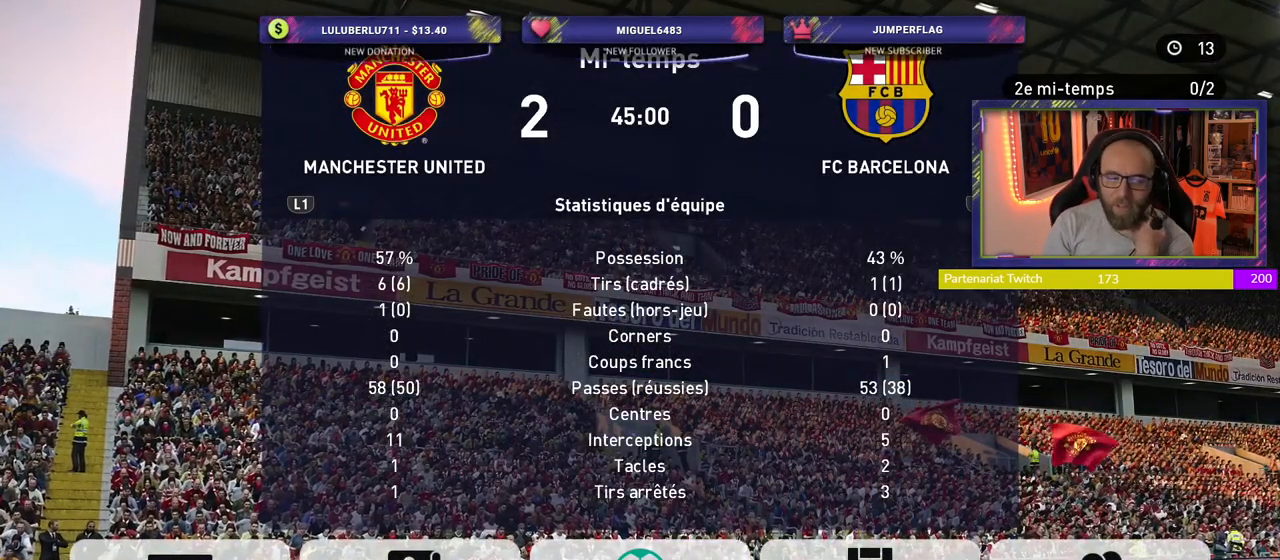
{"buttons": [], "left_stick": "center", "right_stick": "center", "events": []}
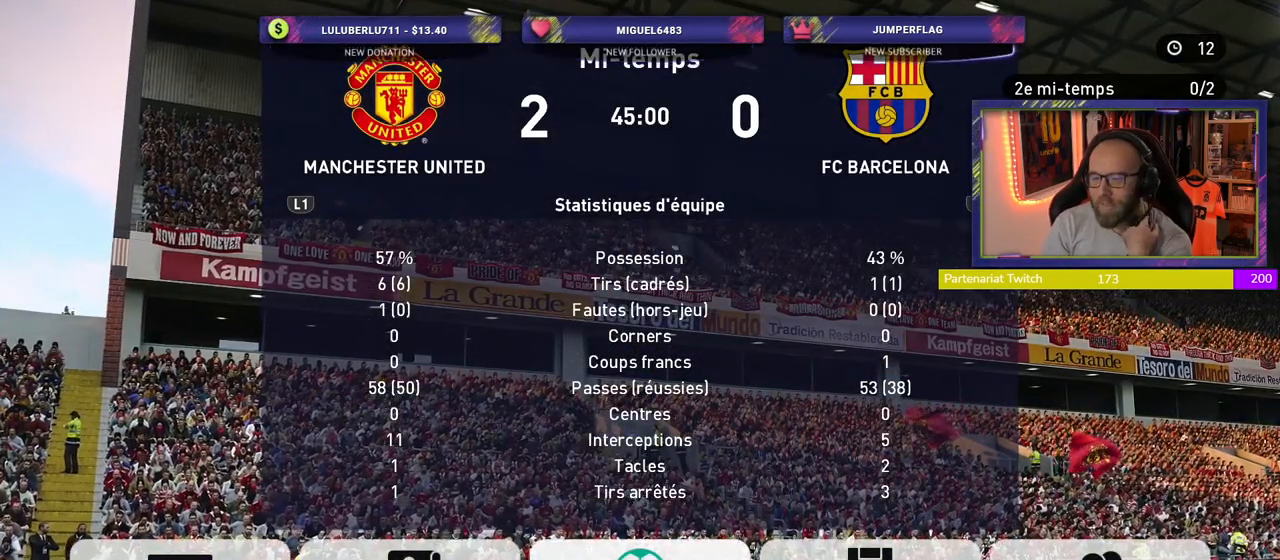
{"buttons": [], "left_stick": "center", "right_stick": "center", "events": []}
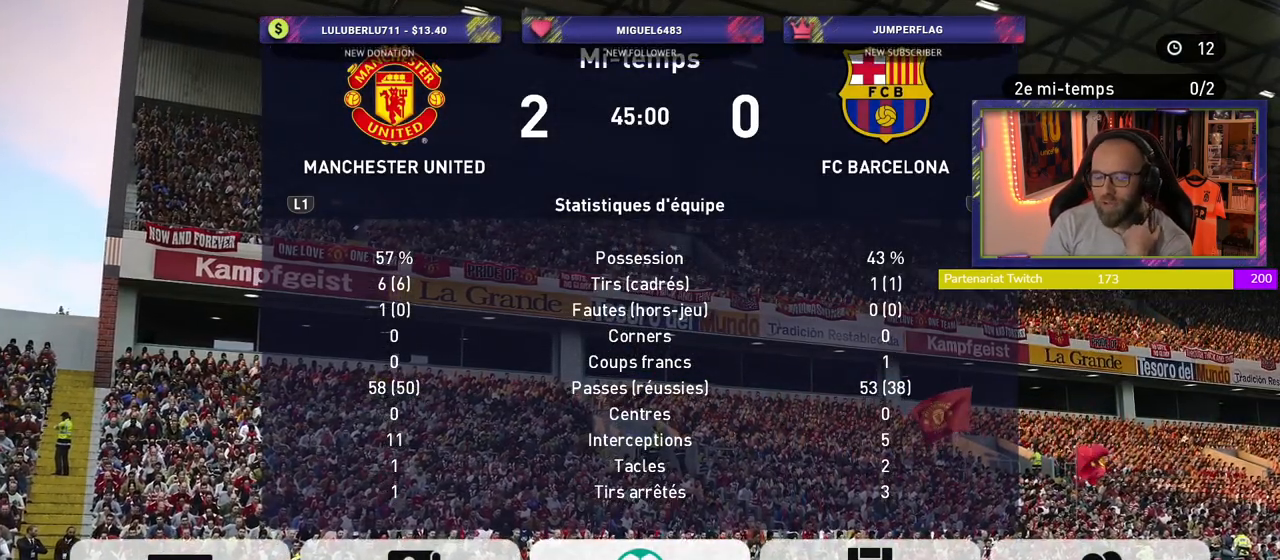
{"buttons": [], "left_stick": "center", "right_stick": "center", "events": [[180, "CROSS", "down"], [340, "CROSS", "up"]]}
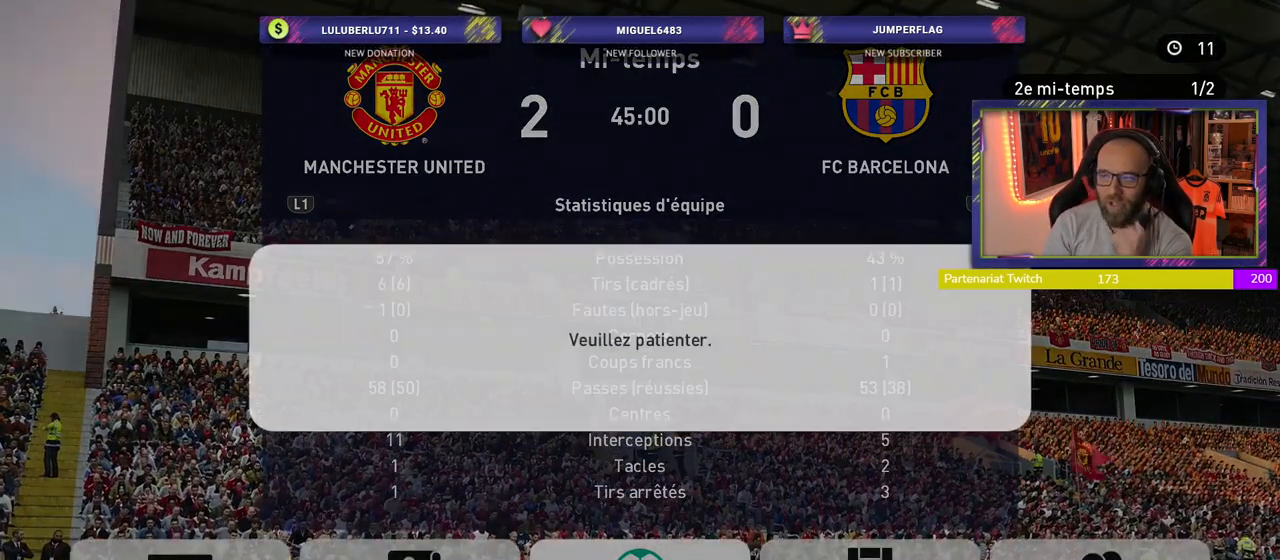
{"buttons": [], "left_stick": "center", "right_stick": "center", "events": []}
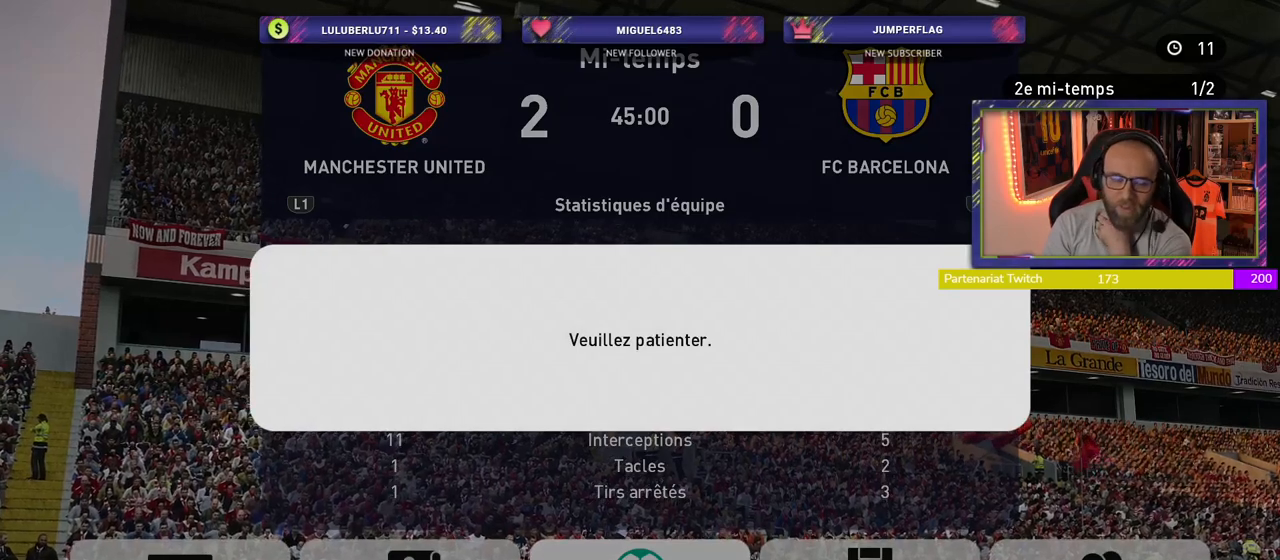
{"buttons": [], "left_stick": "center", "right_stick": "center", "events": []}
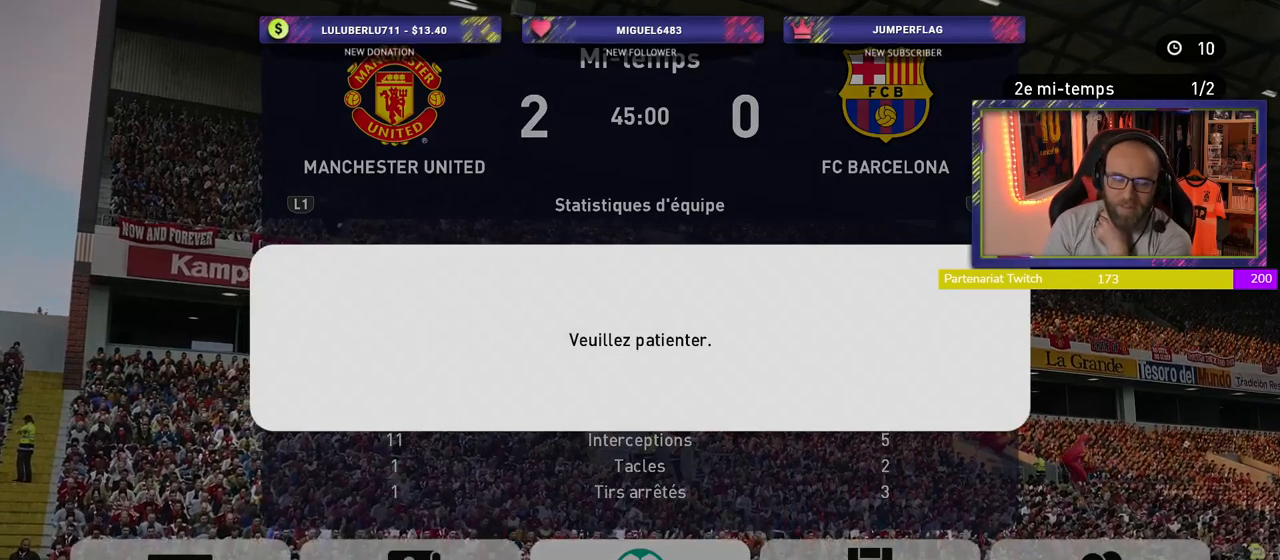
{"buttons": [], "left_stick": "center", "right_stick": "center", "events": []}
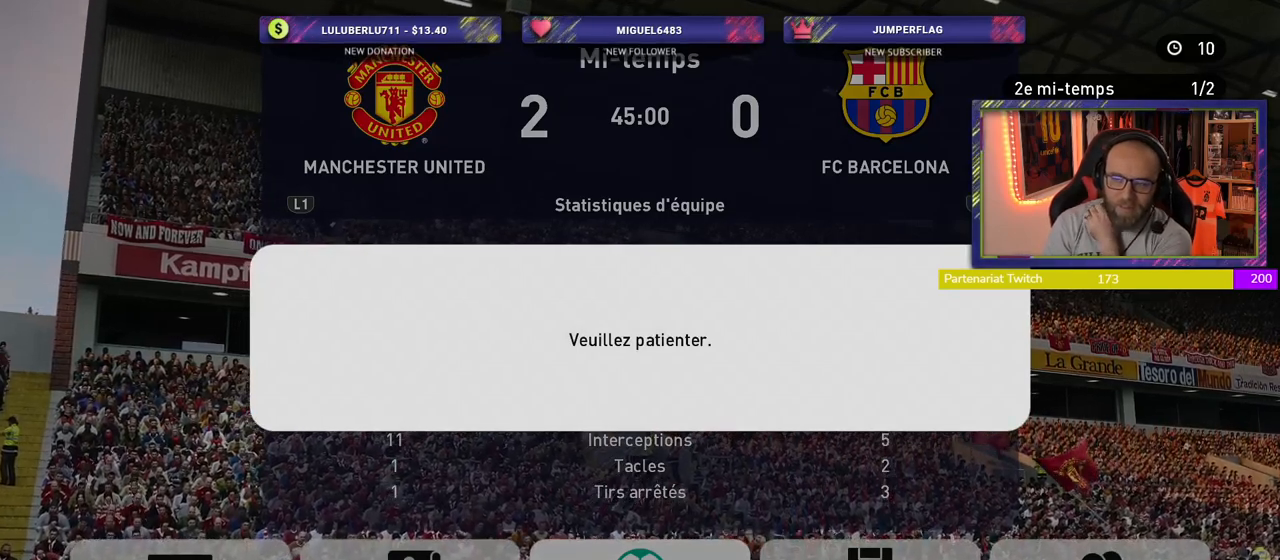
{"buttons": [], "left_stick": "center", "right_stick": "center", "events": [[280, "CIRCLE", "down"], [400, "CIRCLE", "up"]]}
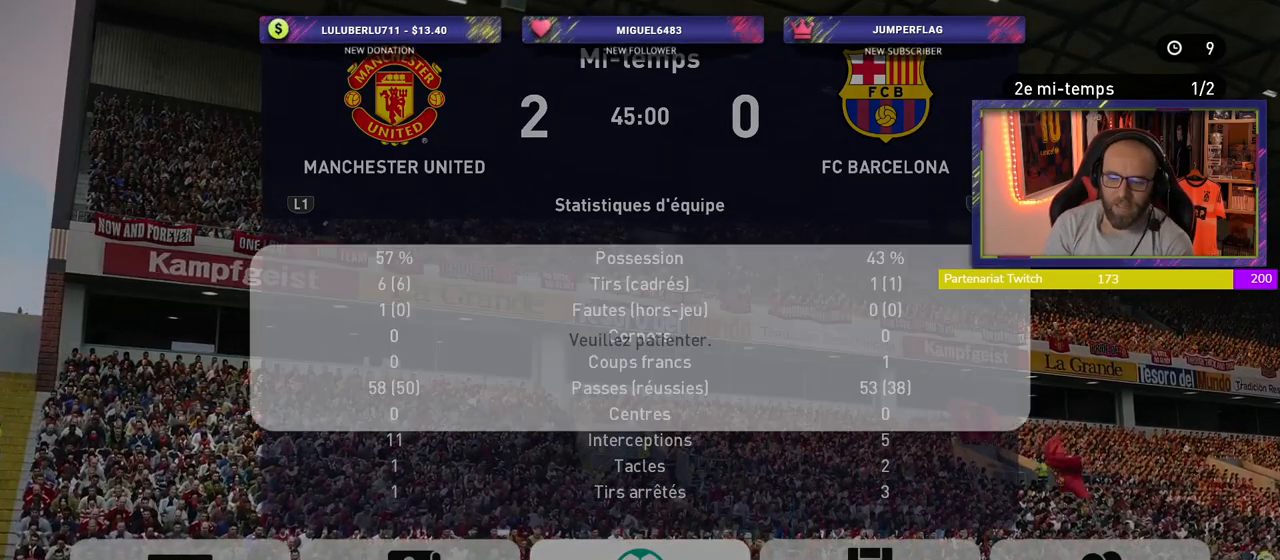
{"buttons": ["CROSS"], "left_stick": "center", "right_stick": "center", "events": [[460, "CROSS", "down"]]}
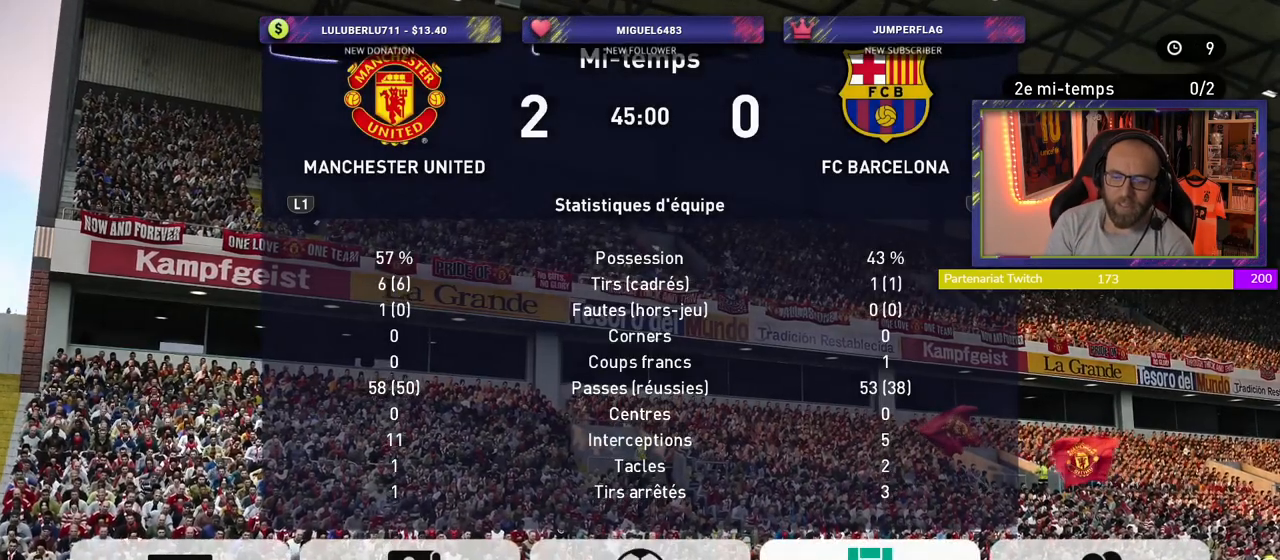
{"buttons": [], "left_stick": "center", "right_stick": "center", "events": [[120, "CROSS", "up"]]}